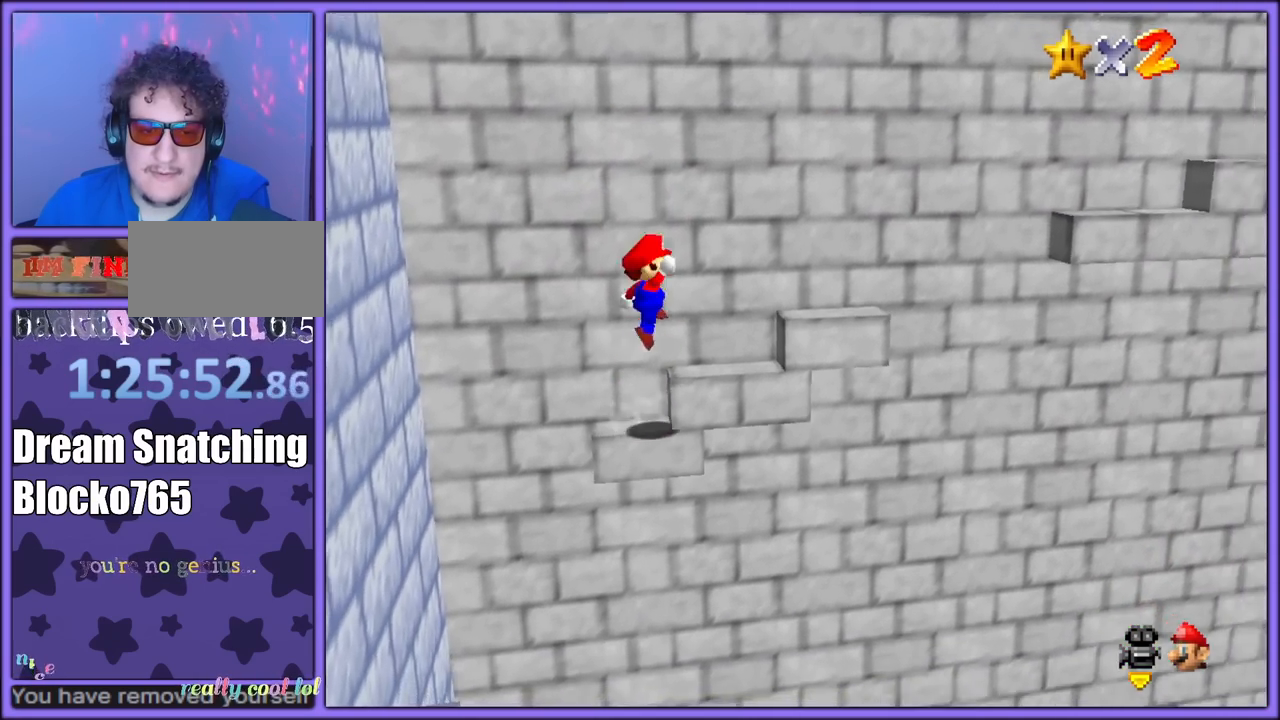
Gameplay with a controller (Nintendo layout); each line is a JSON object with the inputs held at the frame after it (dt_ms = milliseconds from this image to that frame). "button_events" lists button changes between this image and that frame as [ms after this image, input, new state], when the widget could be followed in between (sticks are given only as held states). Not read: L1 L3 R3.
{"dt_ms": 500, "buttons": [], "left_stick": "up-right", "button_events": [[267, "A", "up"]]}
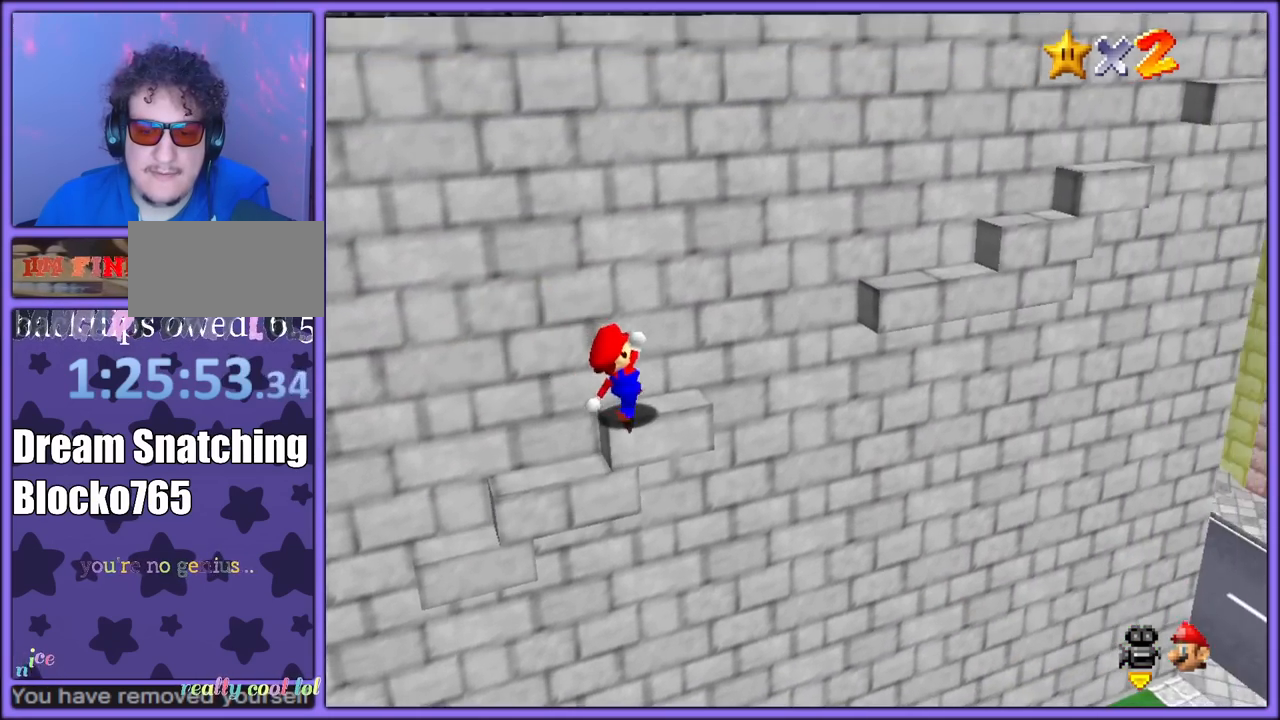
{"dt_ms": 500, "buttons": ["A"], "left_stick": "up-right", "button_events": [[17, "A", "down"]]}
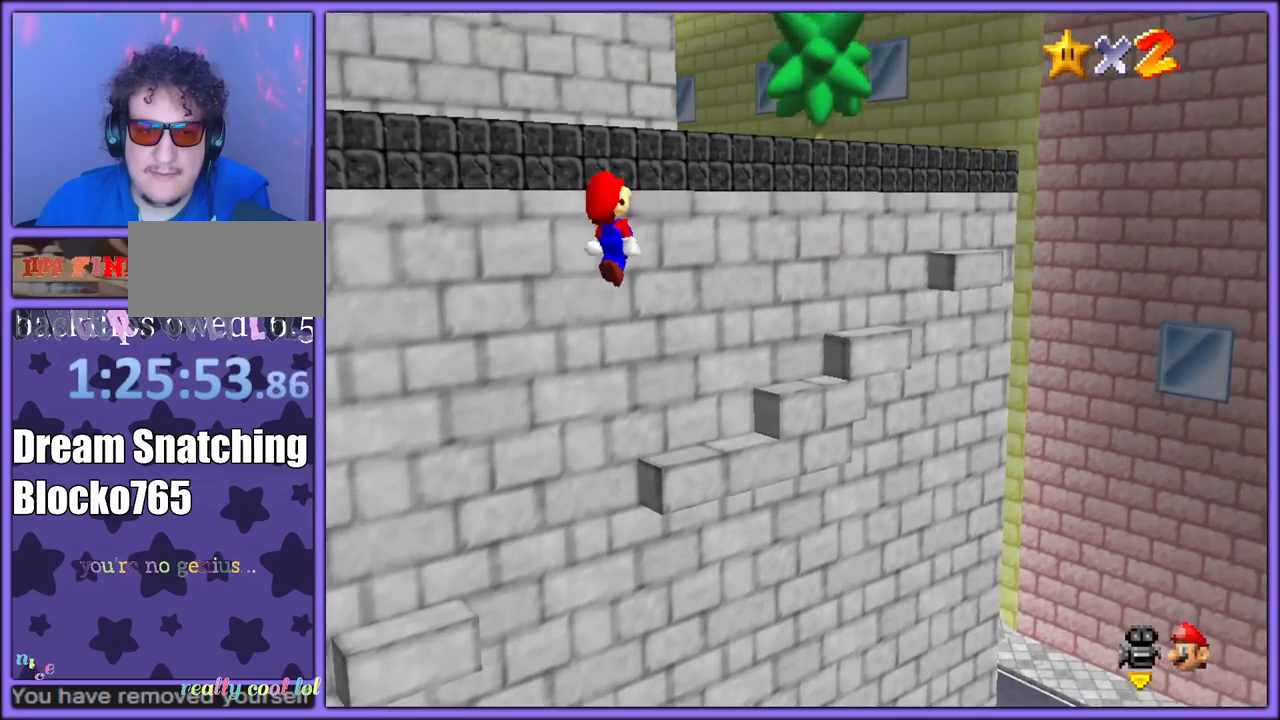
{"dt_ms": 500, "buttons": ["A"], "left_stick": "up-left", "button_events": [[117, "A", "up"], [233, "C_DOWN", "down"], [250, "C_RIGHT", "down"], [267, "C_DOWN", "up"], [367, "C_RIGHT", "up"], [467, "A", "down"]]}
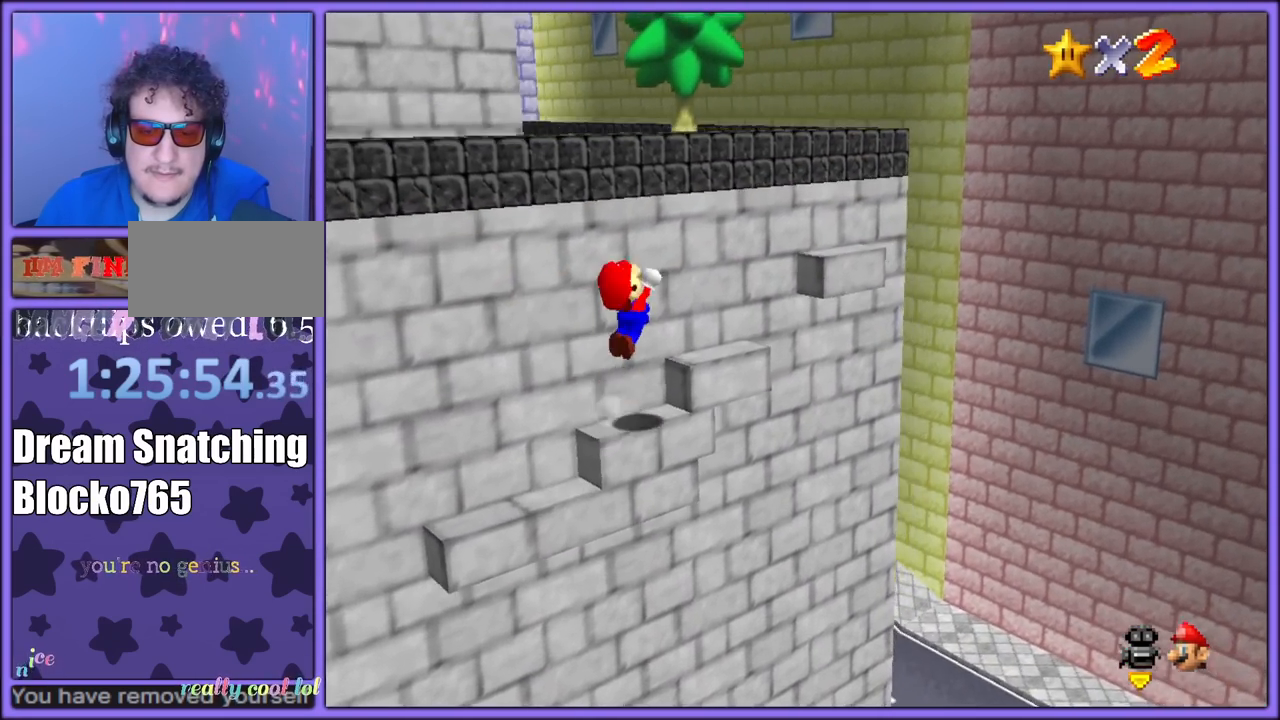
{"dt_ms": 500, "buttons": [], "left_stick": "up-left", "button_events": [[233, "A", "up"], [350, "C_RIGHT", "down"], [450, "C_RIGHT", "up"]]}
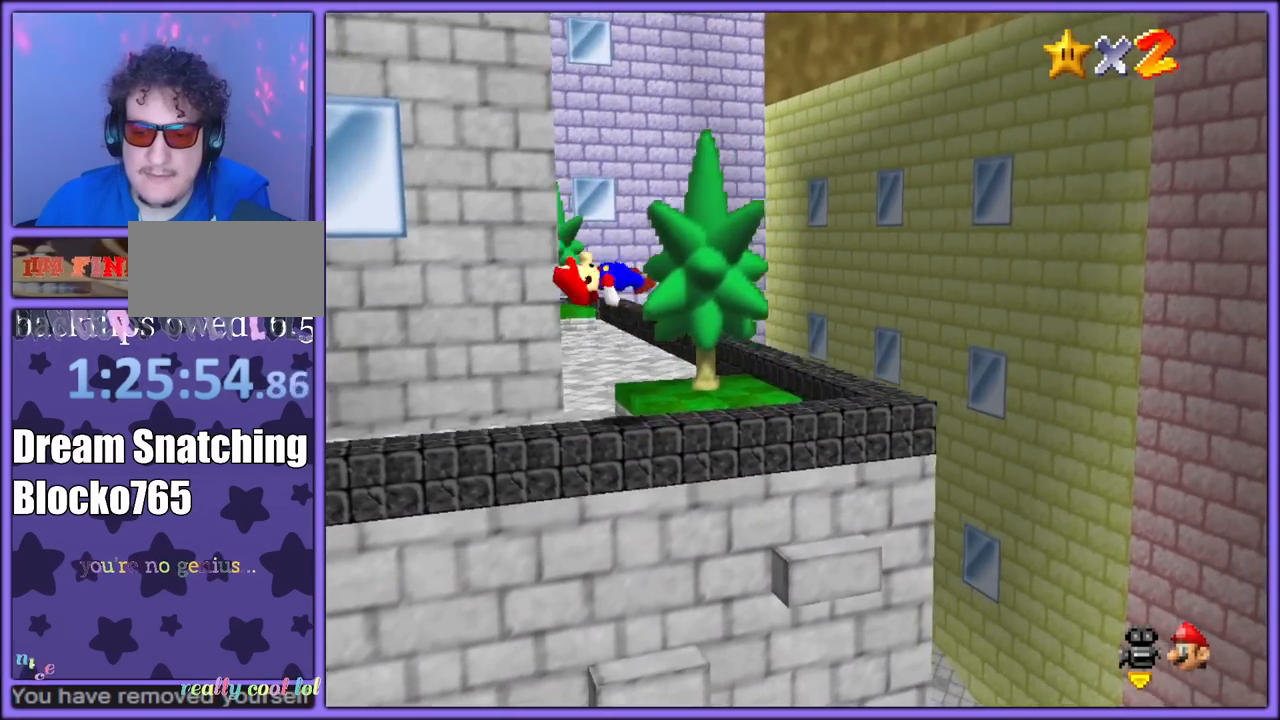
{"dt_ms": 500, "buttons": [], "left_stick": "right", "button_events": [[50, "C_RIGHT", "down"], [150, "C_RIGHT", "up"], [250, "C_RIGHT", "down"], [333, "C_RIGHT", "up"], [433, "C_RIGHT", "down"], [500, "C_RIGHT", "up"]]}
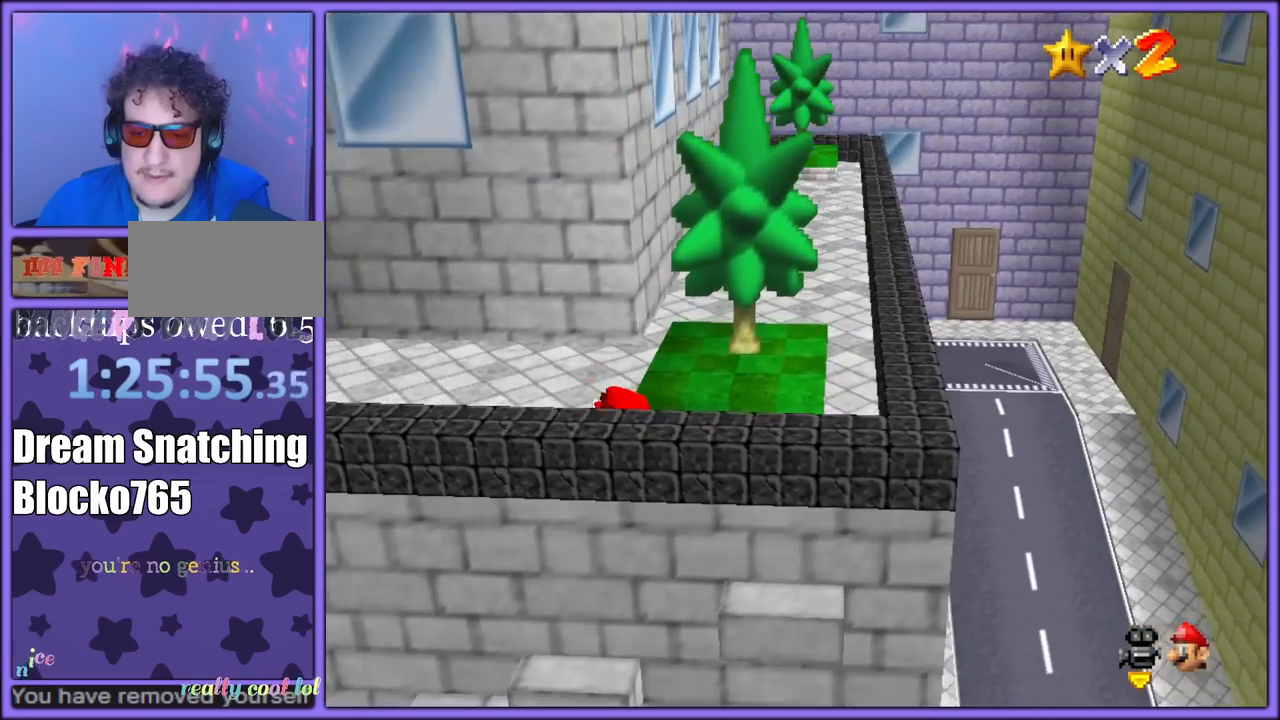
{"dt_ms": 500, "buttons": [], "left_stick": "up-left", "button_events": [[100, "C_DOWN", "down"], [100, "C_RIGHT", "down"], [183, "C_DOWN", "up"], [183, "C_RIGHT", "up"]]}
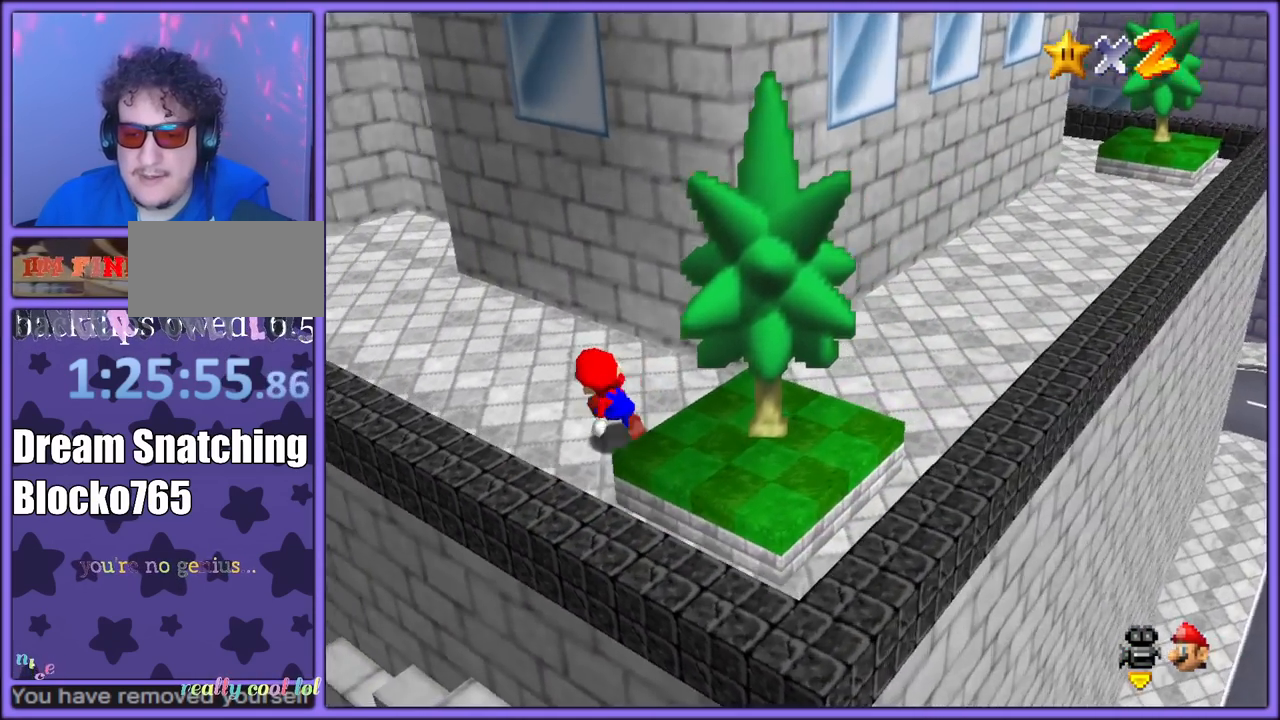
{"dt_ms": 500, "buttons": [], "left_stick": "up", "button_events": [[367, "A", "down"], [450, "A", "up"]]}
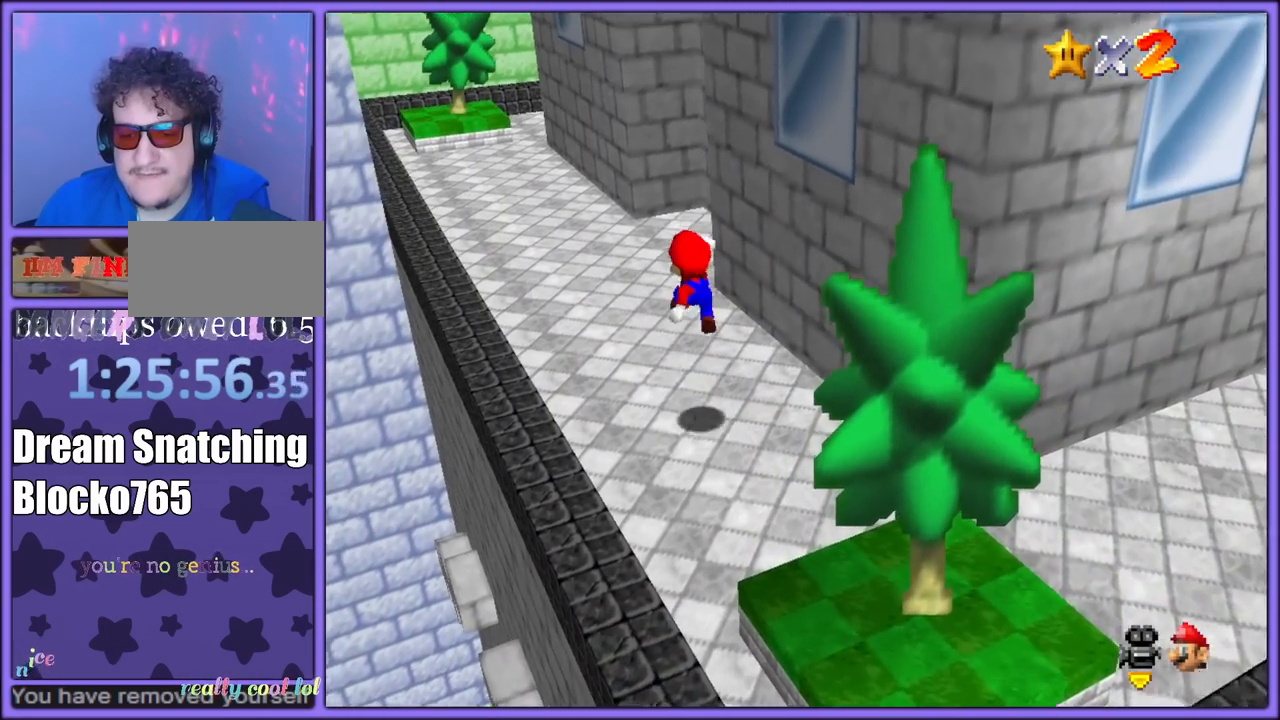
{"dt_ms": 500, "buttons": ["A"], "left_stick": "up-left", "button_events": [[433, "A", "down"]]}
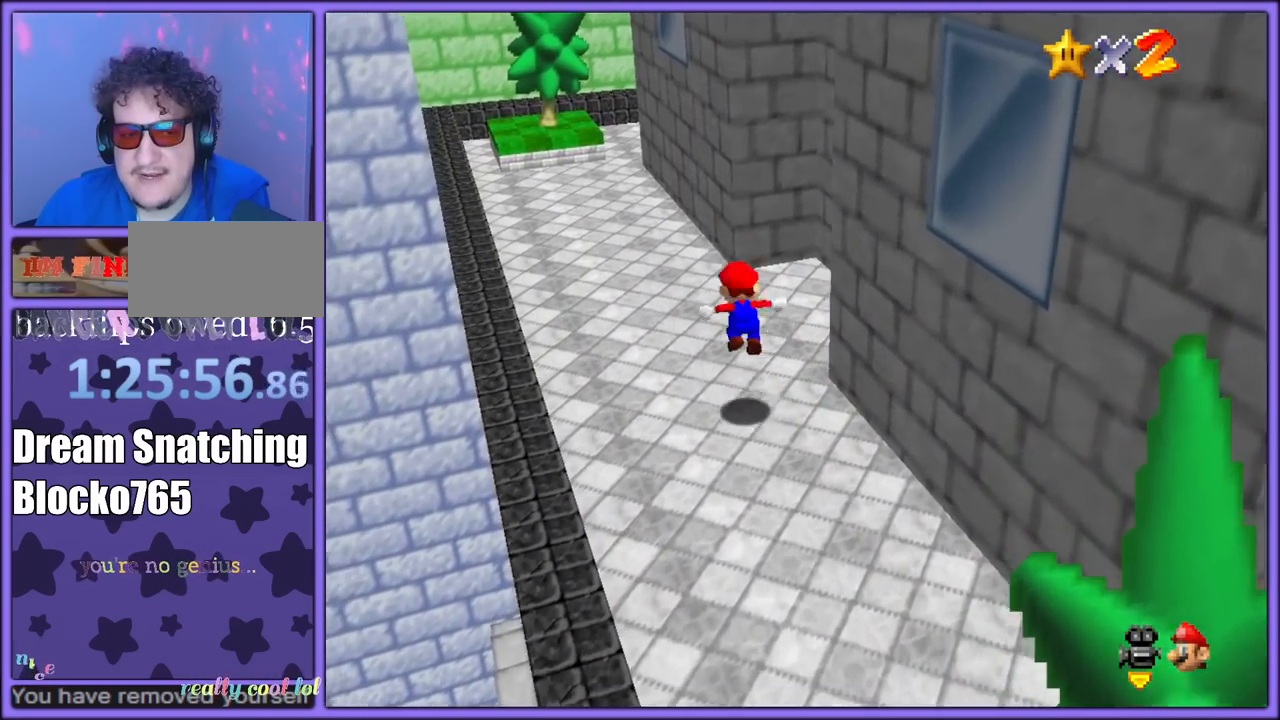
{"dt_ms": 500, "buttons": [], "left_stick": "down-left", "button_events": [[267, "A", "up"], [383, "C_RIGHT", "down"], [483, "C_RIGHT", "up"]]}
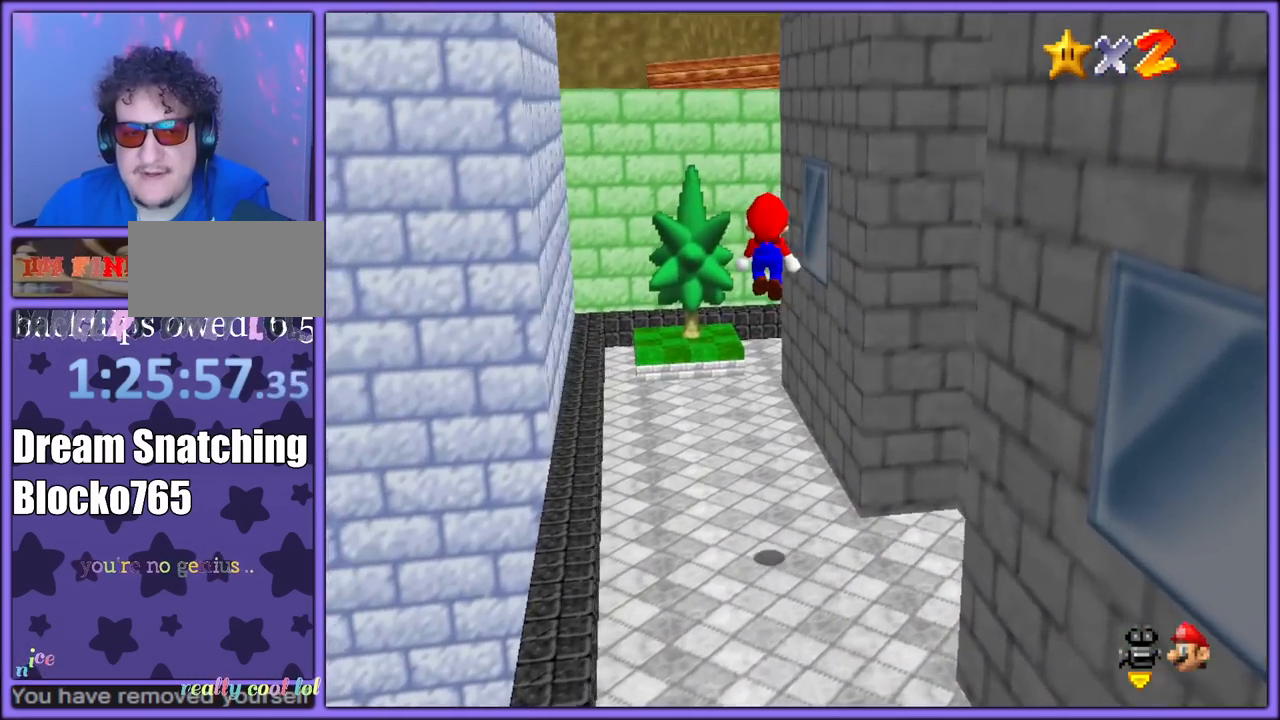
{"dt_ms": 500, "buttons": [], "left_stick": "up", "button_events": [[117, "C_DOWN", "down"], [117, "C_RIGHT", "down"], [200, "C_DOWN", "up"], [217, "C_RIGHT", "up"]]}
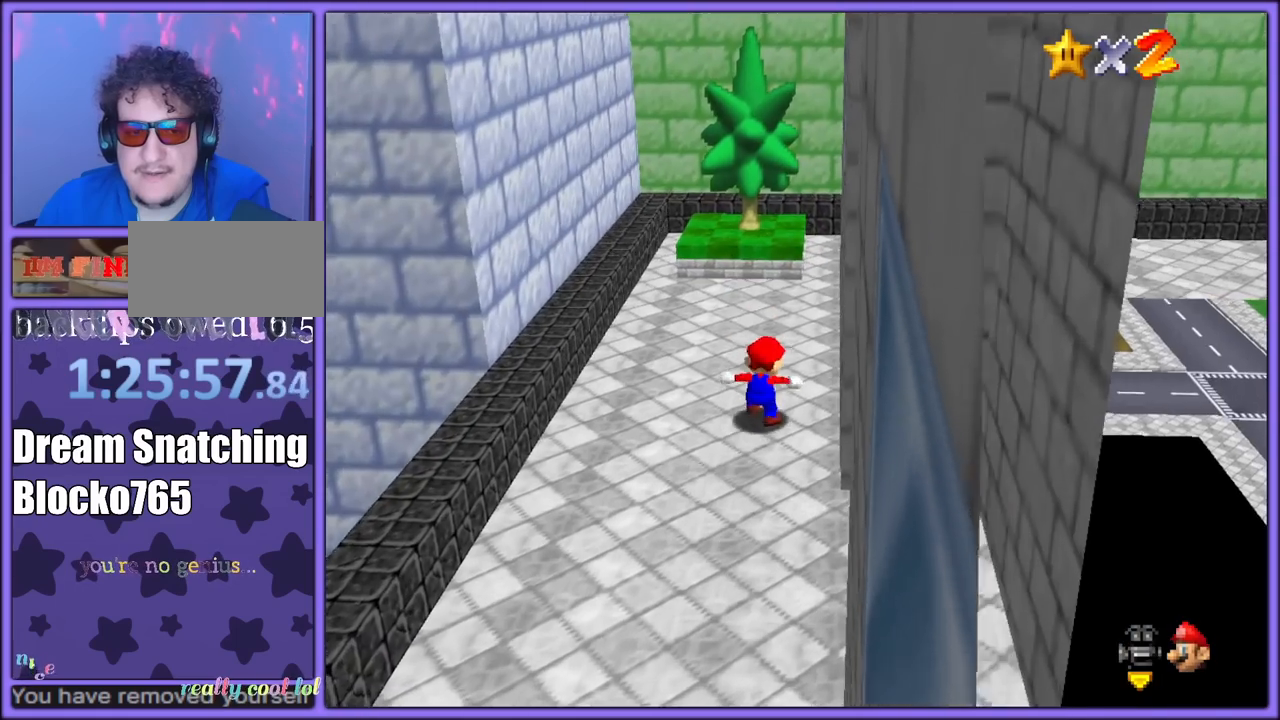
{"dt_ms": 500, "buttons": [], "left_stick": "up-left", "button_events": []}
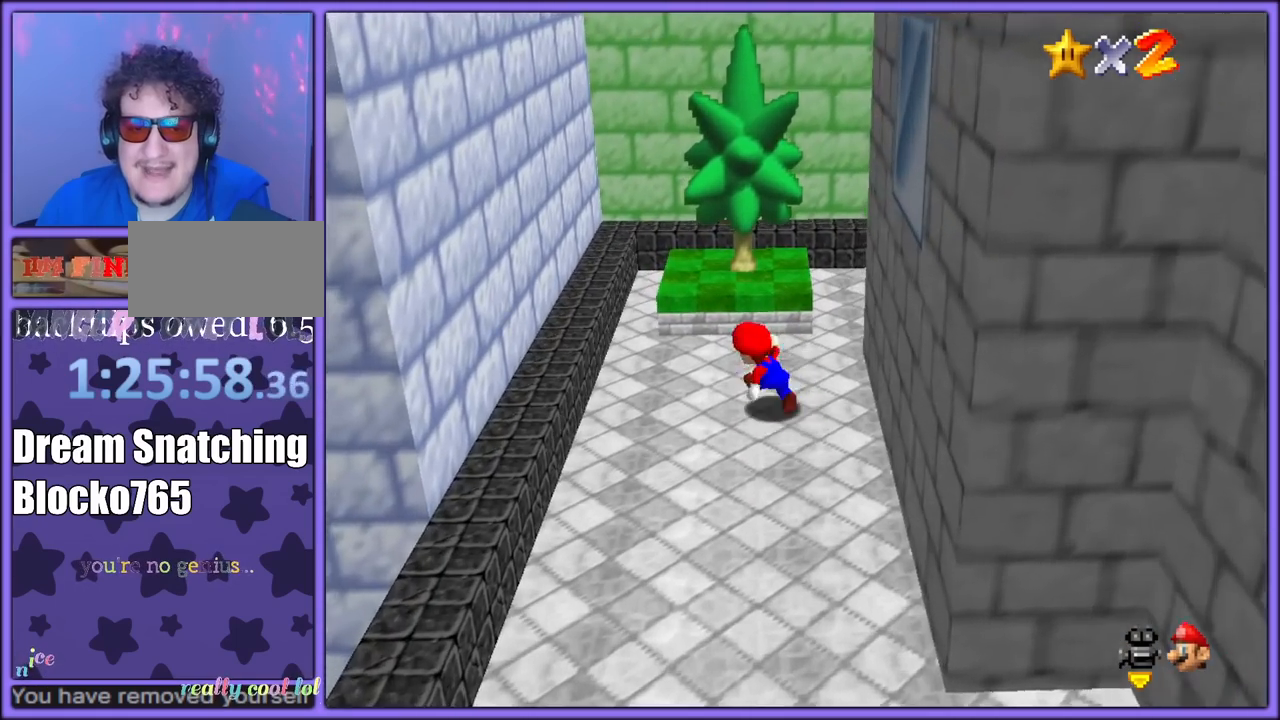
{"dt_ms": 500, "buttons": [], "left_stick": "left", "button_events": [[183, "A", "down"], [483, "A", "up"]]}
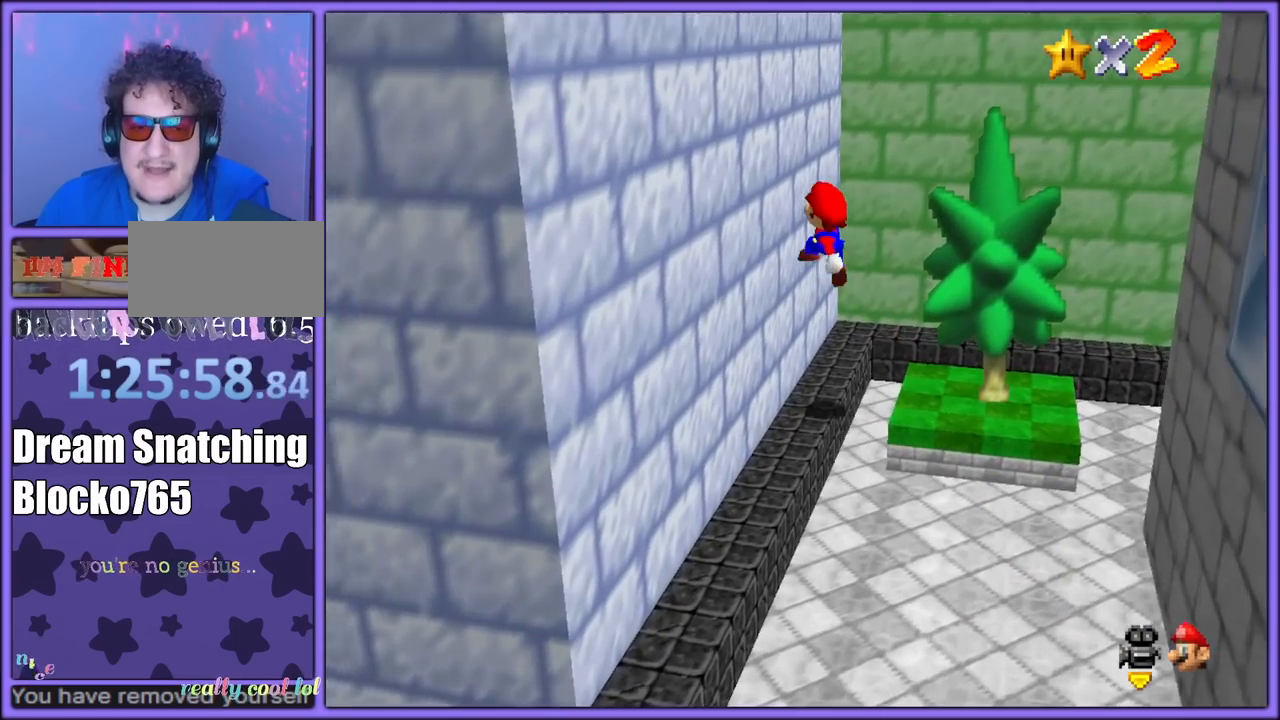
{"dt_ms": 500, "buttons": [], "left_stick": "down", "button_events": [[100, "A", "down"], [417, "A", "up"]]}
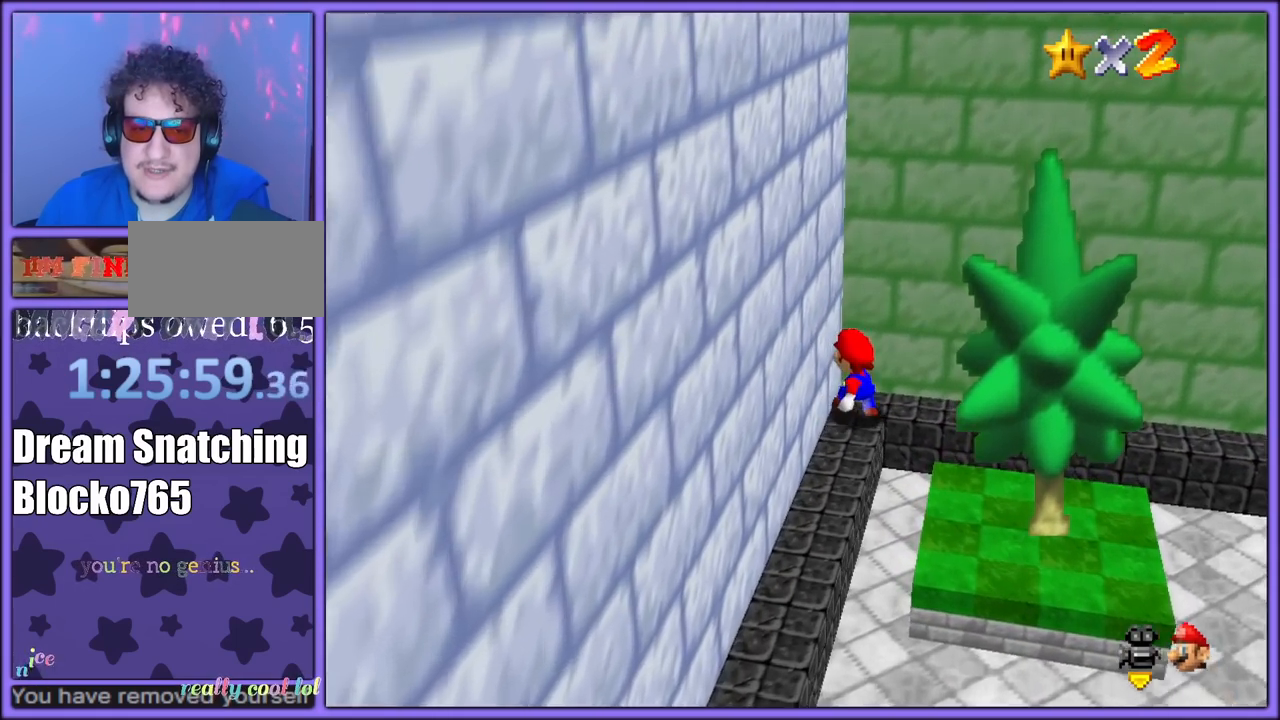
{"dt_ms": 500, "buttons": [], "left_stick": "down-right", "button_events": []}
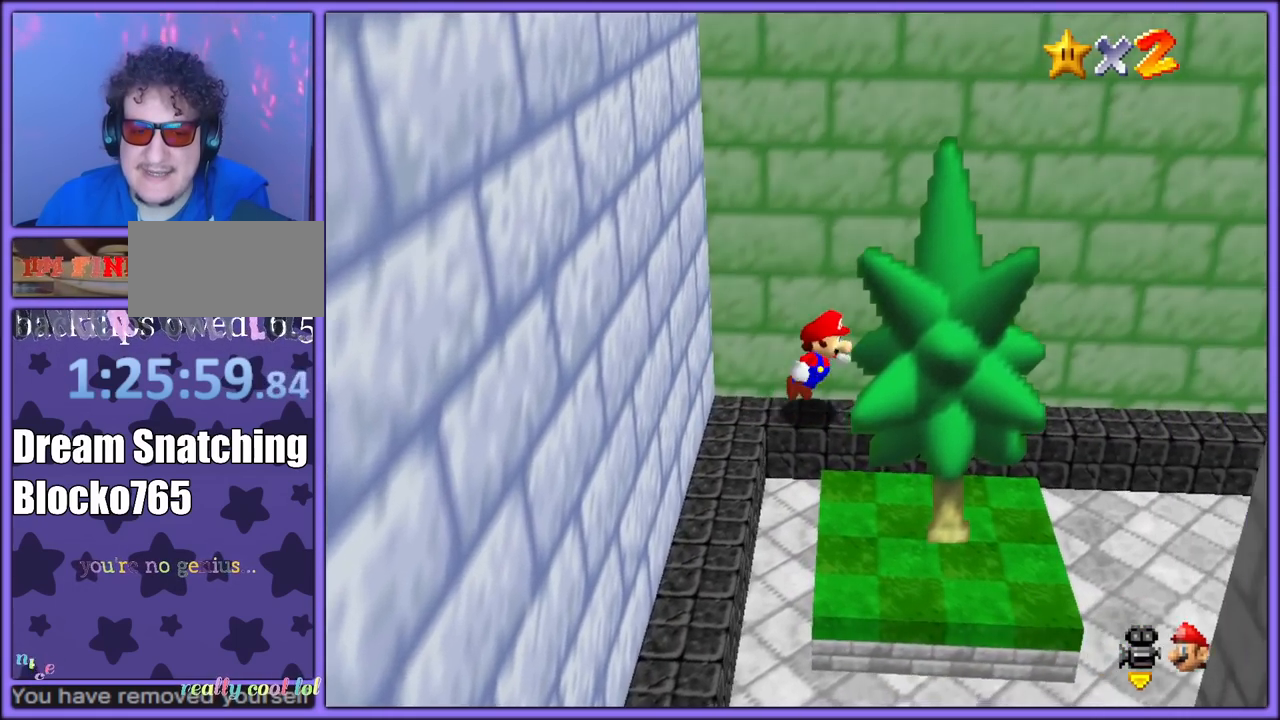
{"dt_ms": 500, "buttons": ["A"], "left_stick": "left", "button_events": [[100, "A", "down"], [383, "A", "up"], [450, "A", "down"]]}
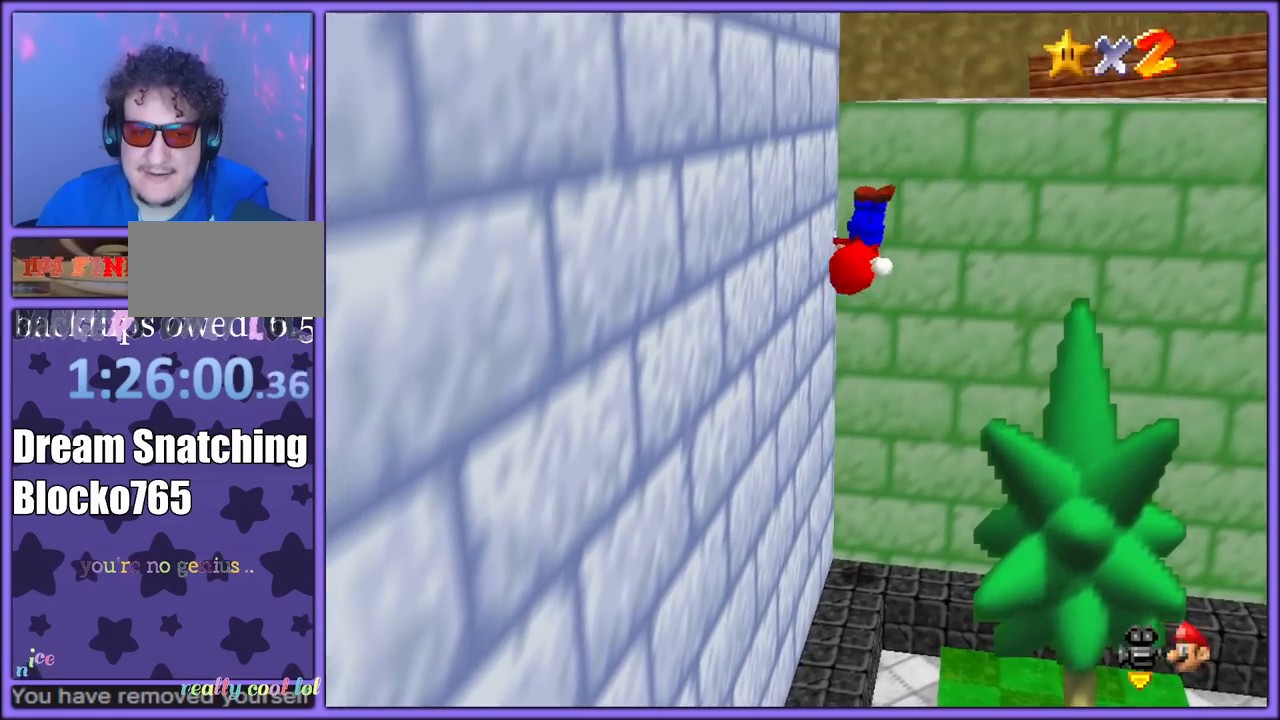
{"dt_ms": 1000, "buttons": ["A"], "left_stick": "left", "button_events": [[233, "A", "up"], [250, "A", "down"], [400, "A", "up"], [867, "A", "down"]]}
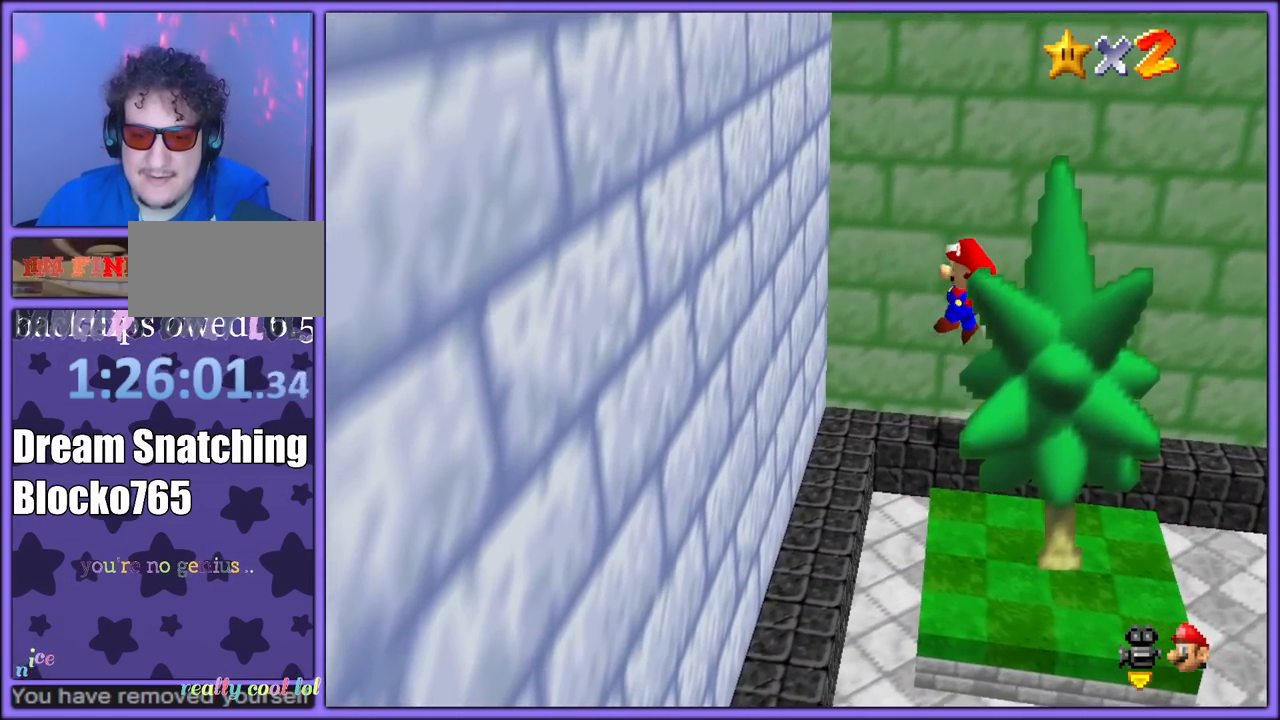
{"dt_ms": 500, "buttons": [], "left_stick": "left", "button_events": [[383, "A", "up"]]}
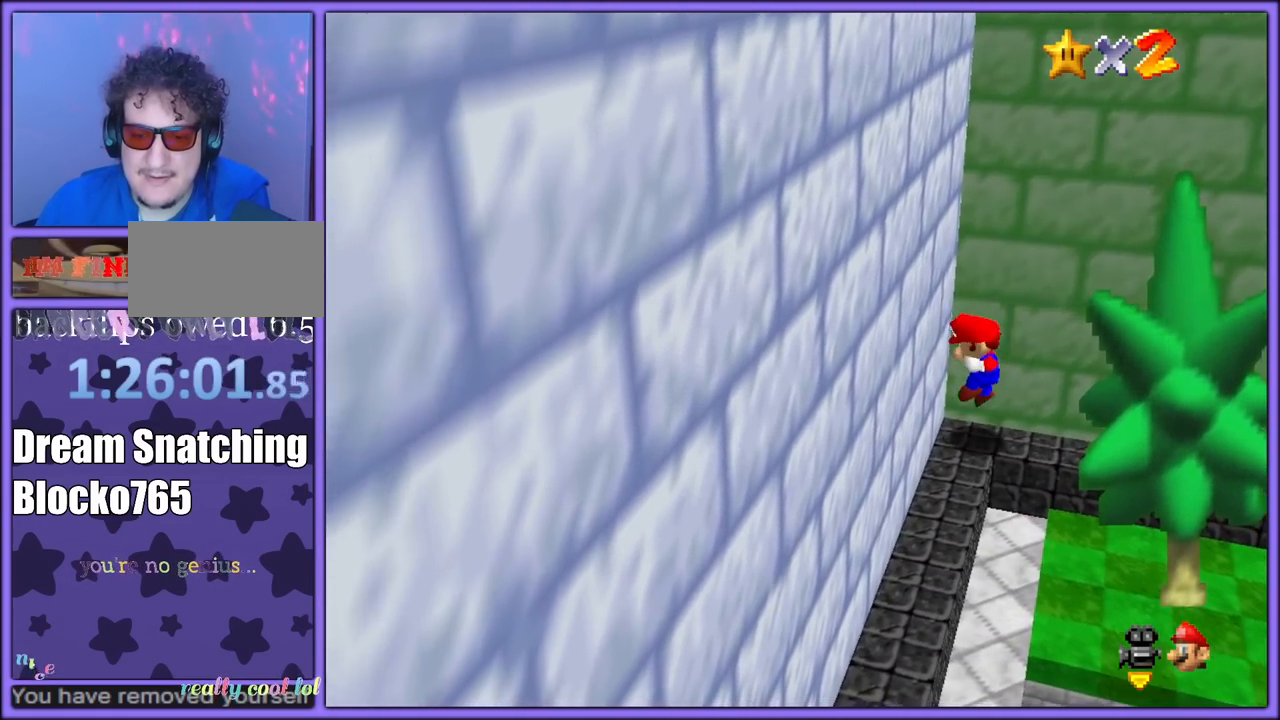
{"dt_ms": 500, "buttons": ["A"], "left_stick": "up", "button_events": [[50, "A", "down"]]}
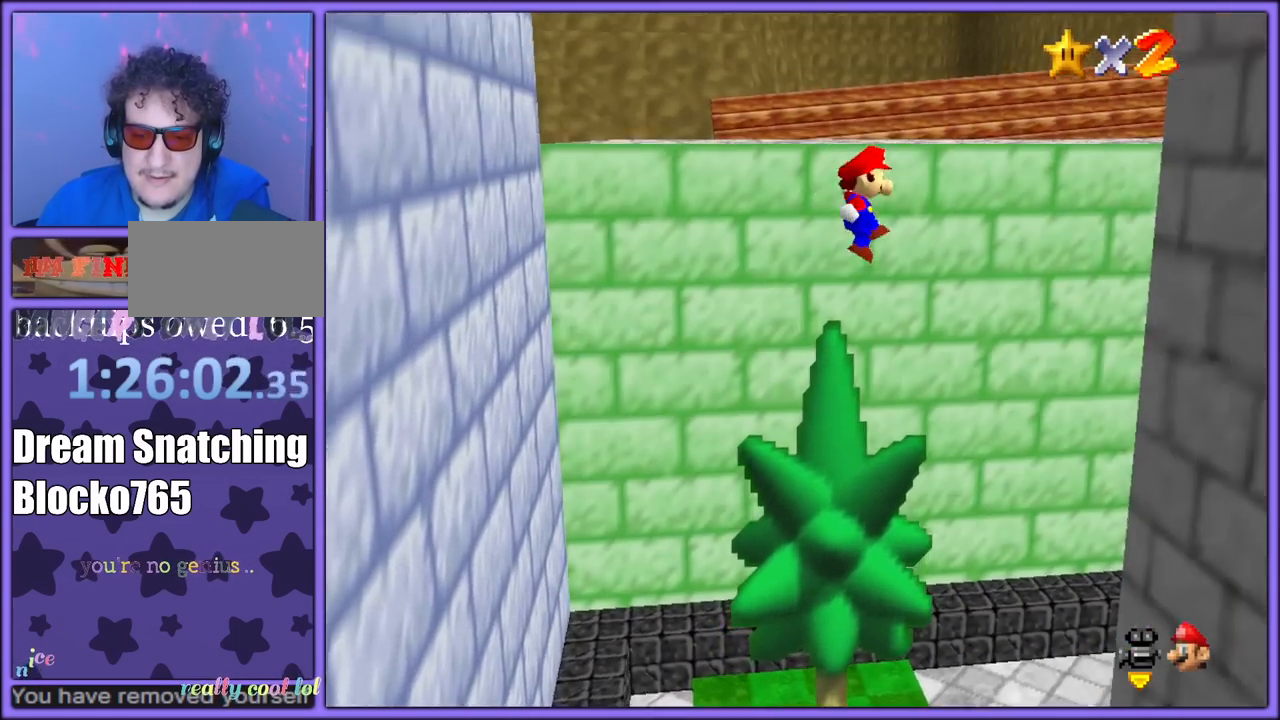
{"dt_ms": 500, "buttons": [], "left_stick": "center", "button_events": [[217, "A", "up"], [350, "A", "down"], [450, "A", "up"]]}
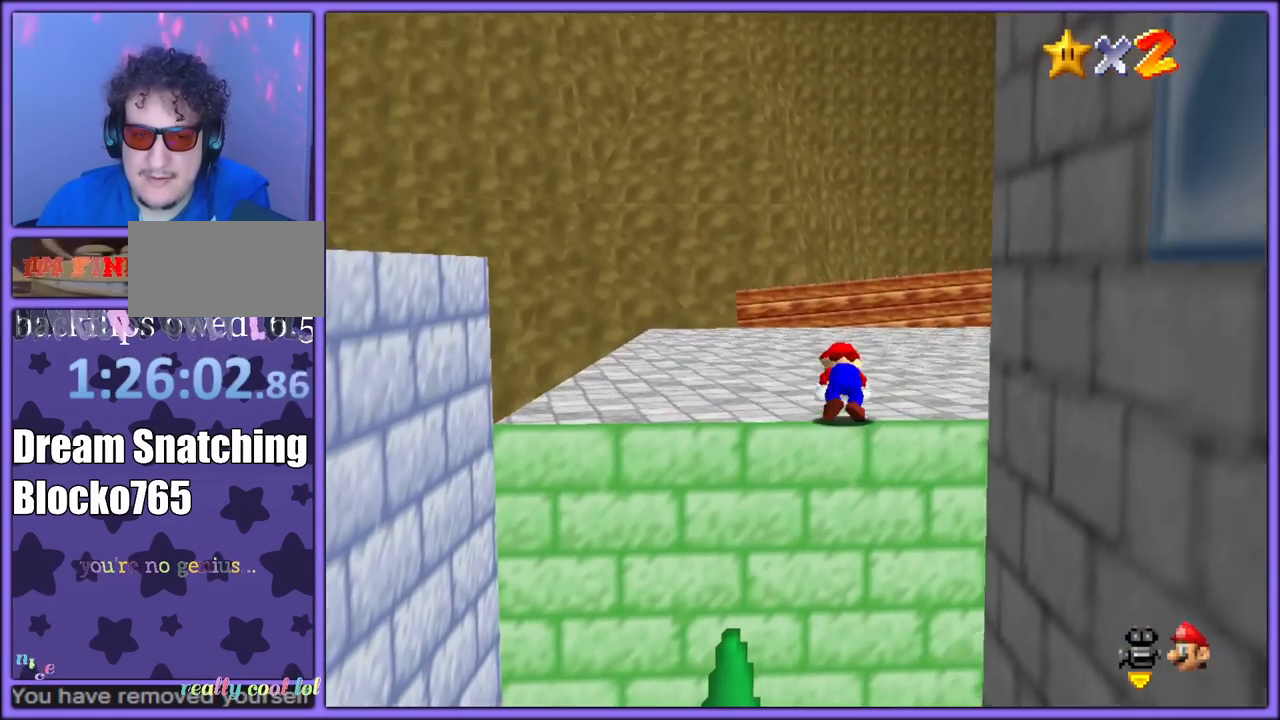
{"dt_ms": 500, "buttons": ["B"], "left_stick": "up", "button_events": [[100, "A", "down"], [433, "B", "down"], [500, "A", "up"]]}
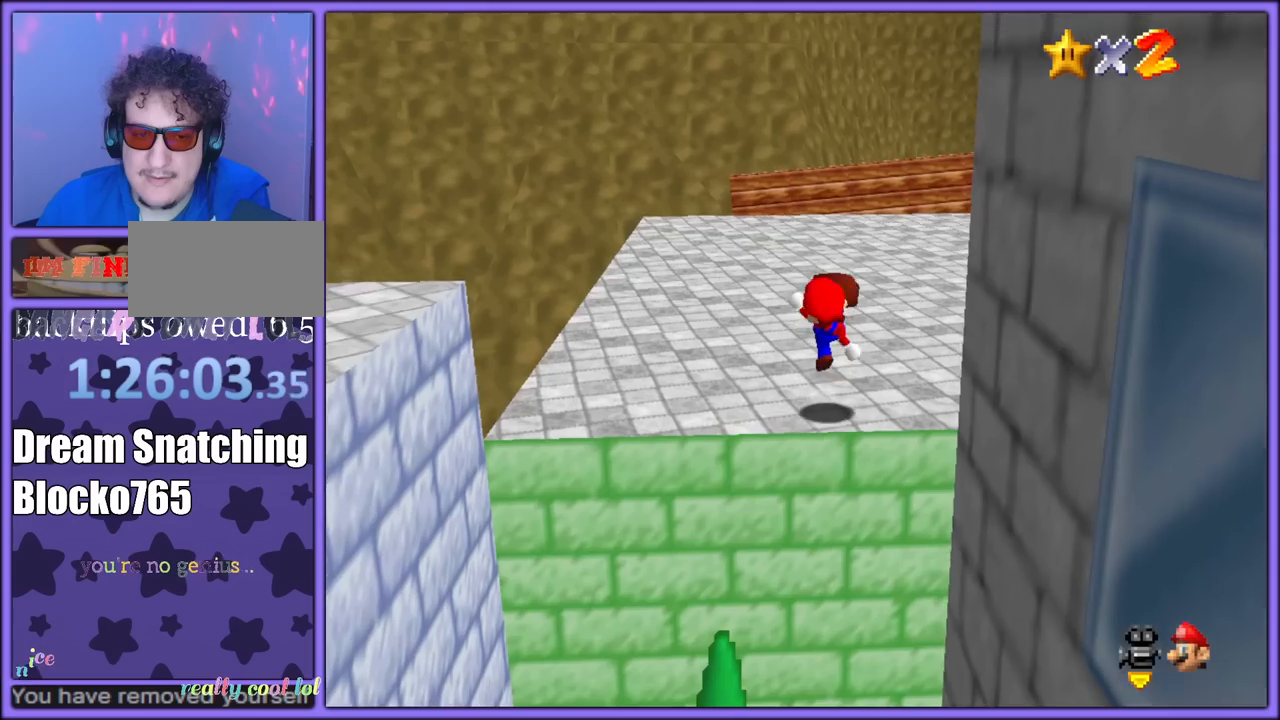
{"dt_ms": 500, "buttons": ["C_LEFT"], "left_stick": "up", "button_events": [[33, "B", "up"], [100, "C_LEFT", "down"], [233, "C_LEFT", "up"], [317, "A", "down"], [433, "A", "up"], [483, "C_LEFT", "down"]]}
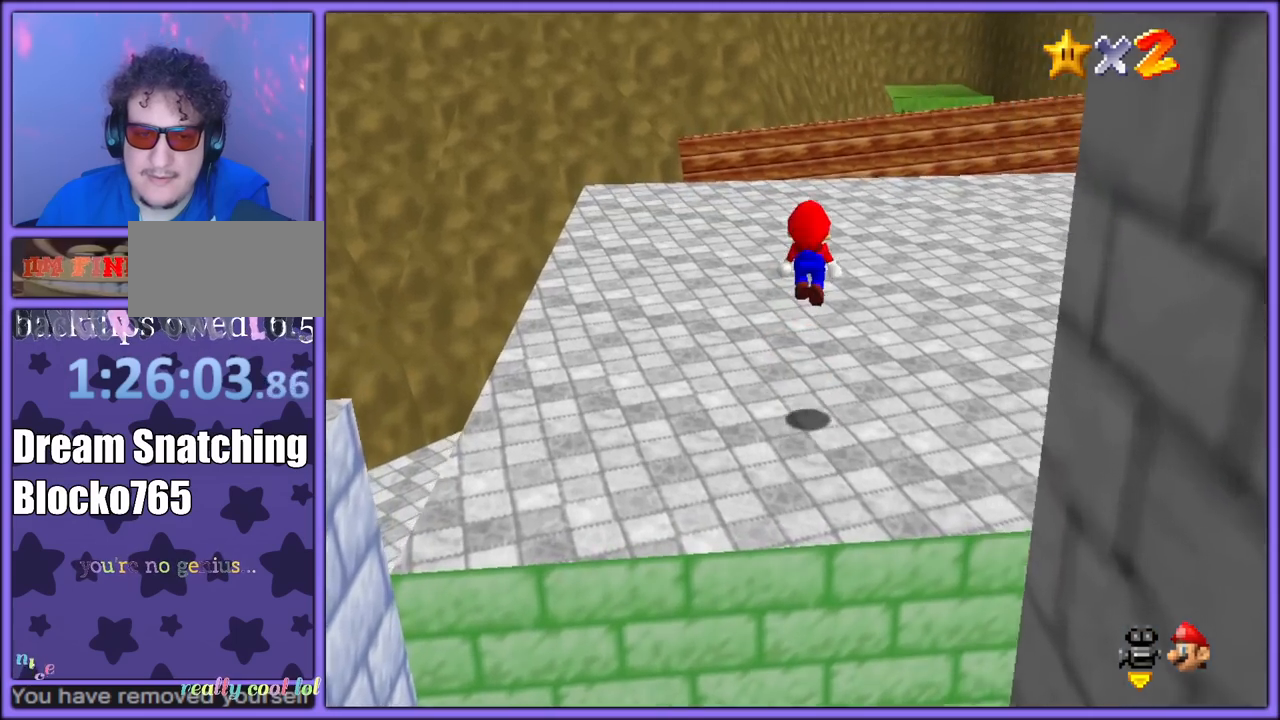
{"dt_ms": 500, "buttons": ["A", "B"], "left_stick": "up-left", "button_events": [[67, "C_DOWN", "down"], [133, "C_LEFT", "up"], [167, "C_DOWN", "up"], [350, "B", "down"], [433, "A", "down"], [450, "B", "up"], [483, "B", "down"]]}
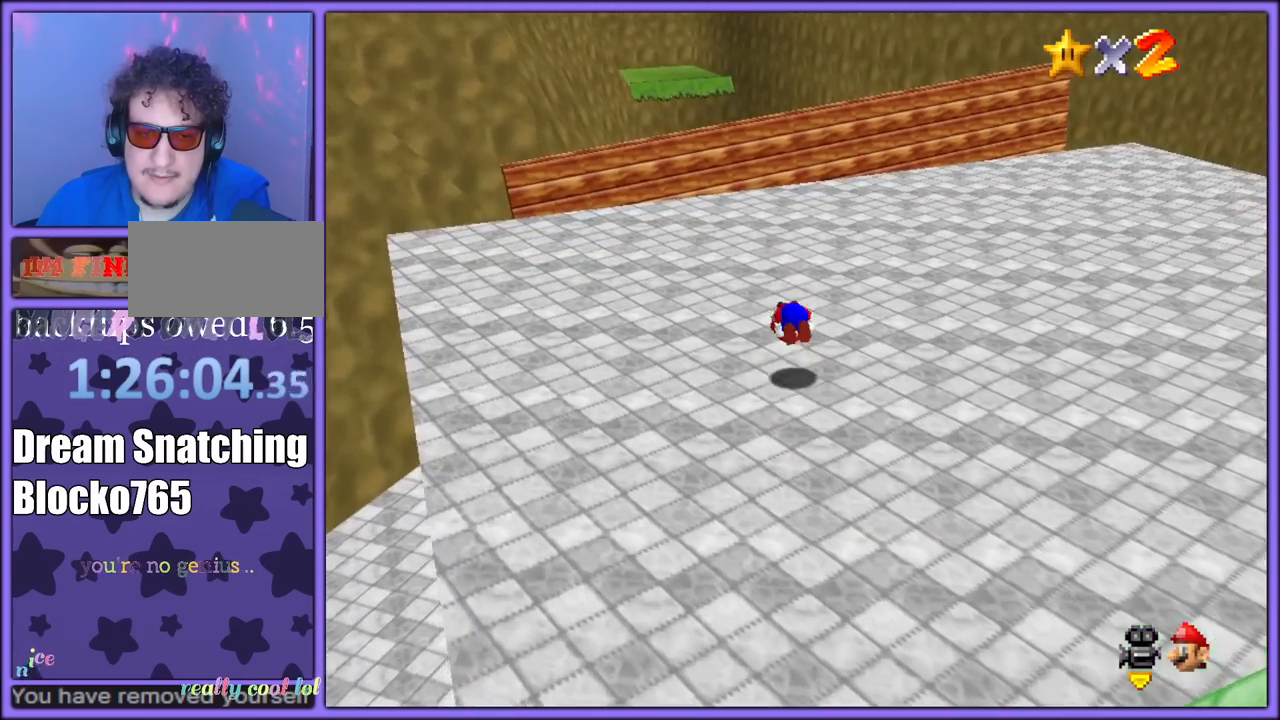
{"dt_ms": 500, "buttons": ["A"], "left_stick": "up-left", "button_events": [[17, "A", "up"], [83, "B", "up"], [117, "C_DOWN", "down"], [117, "C_LEFT", "down"], [333, "C_DOWN", "up"], [333, "C_LEFT", "up"], [483, "A", "down"]]}
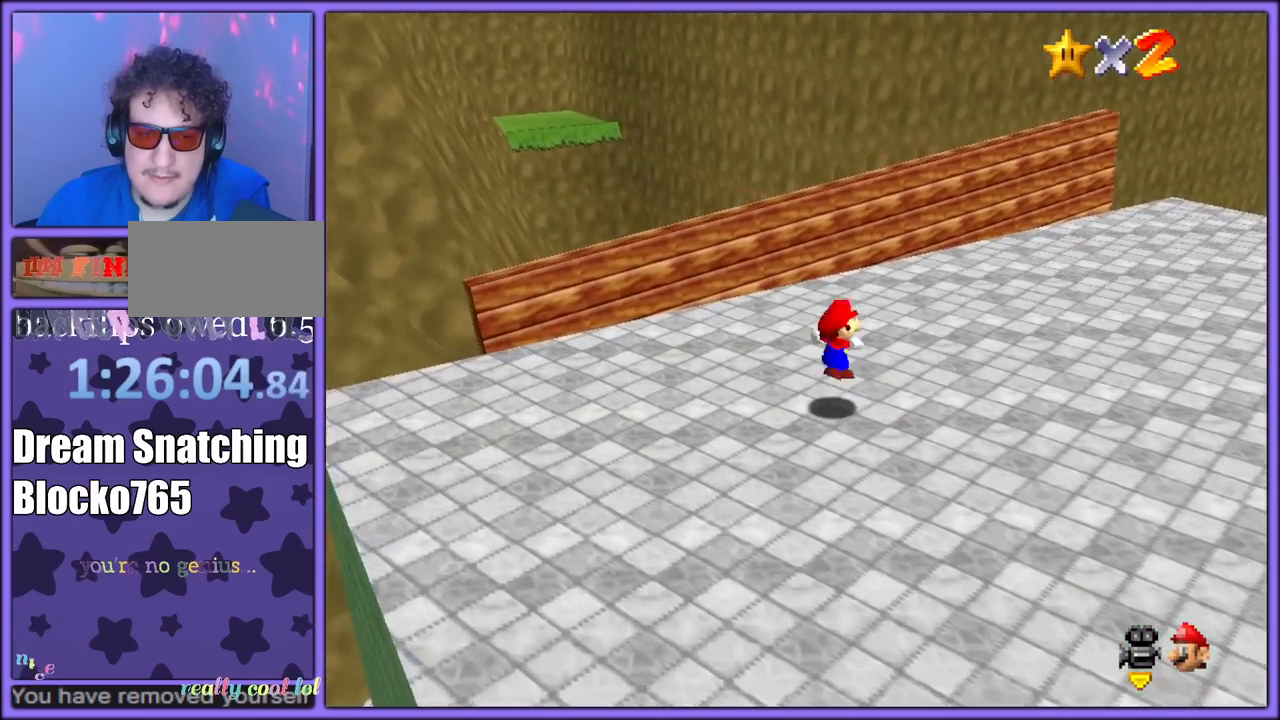
{"dt_ms": 500, "buttons": ["C_DOWN", "C_LEFT"], "left_stick": "up-right", "button_events": [[267, "B", "down"], [283, "A", "up"], [333, "B", "up"], [433, "C_LEFT", "down"], [450, "C_DOWN", "down"]]}
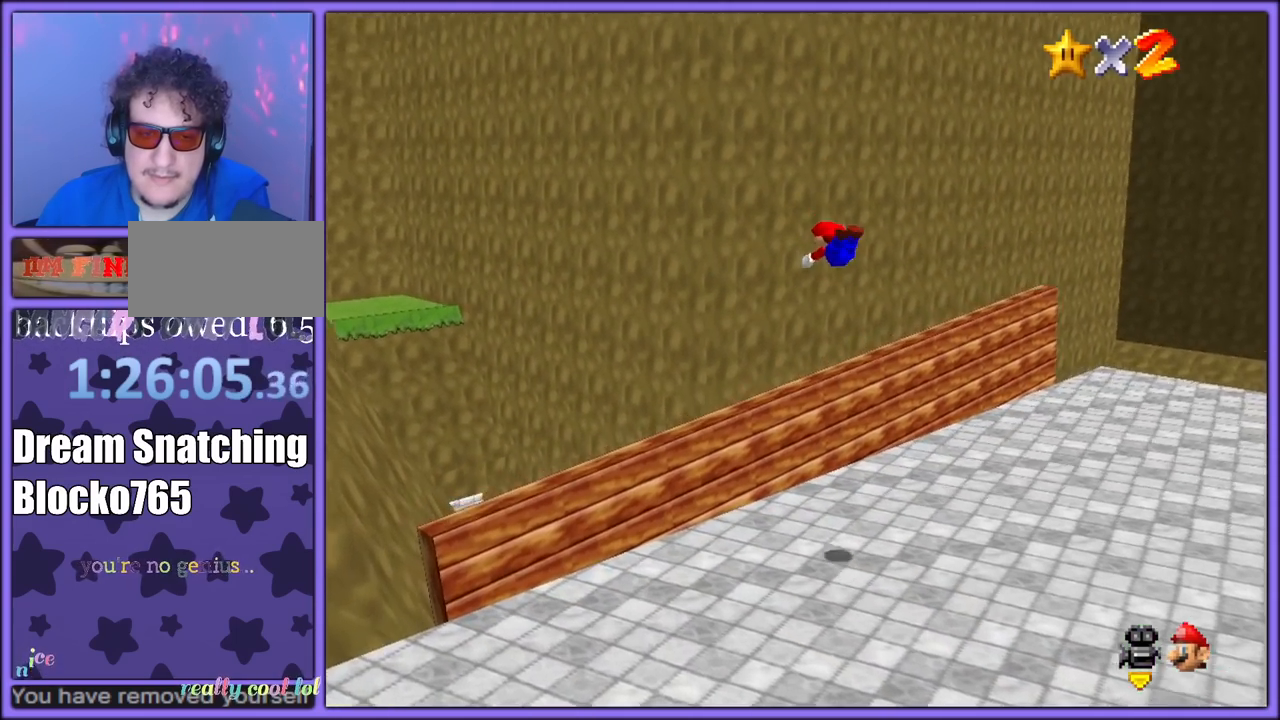
{"dt_ms": 500, "buttons": ["A"], "left_stick": "down-right", "button_events": [[50, "C_DOWN", "up"], [50, "C_LEFT", "up"], [133, "C_LEFT", "down"], [217, "C_DOWN", "down"], [233, "C_LEFT", "up"], [250, "C_DOWN", "up"], [300, "C_LEFT", "down"], [400, "C_LEFT", "up"], [467, "A", "down"]]}
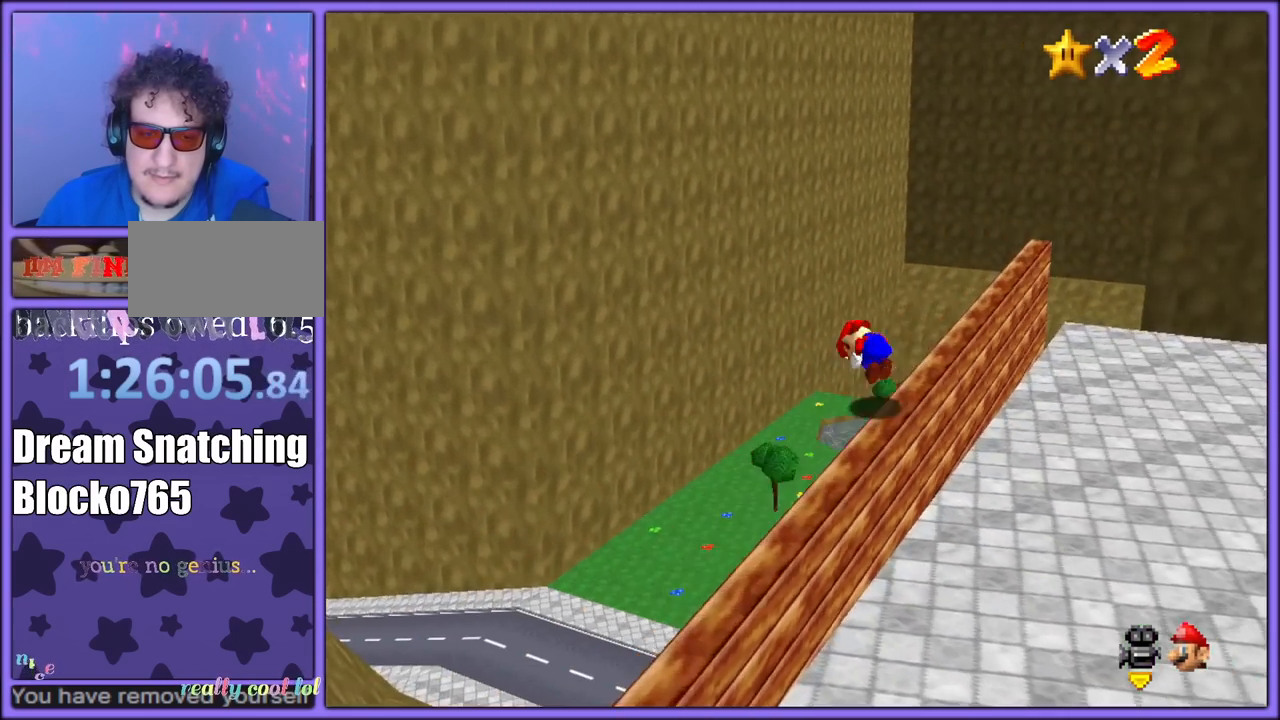
{"dt_ms": 500, "buttons": [], "left_stick": "right", "button_events": [[67, "A", "up"], [183, "C_DOWN", "down"], [183, "C_LEFT", "down"], [417, "C_LEFT", "up"], [450, "C_DOWN", "up"]]}
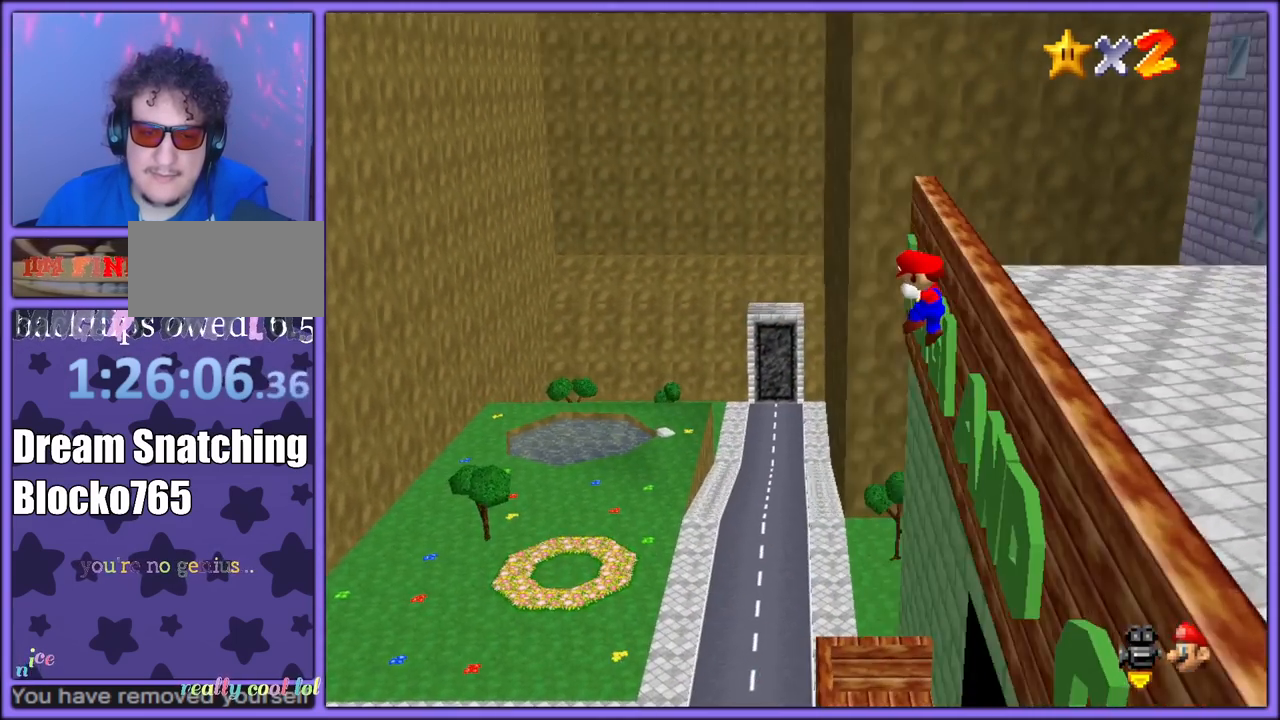
{"dt_ms": 500, "buttons": ["C_LEFT"], "left_stick": "up-right", "button_events": [[83, "C_LEFT", "down"]]}
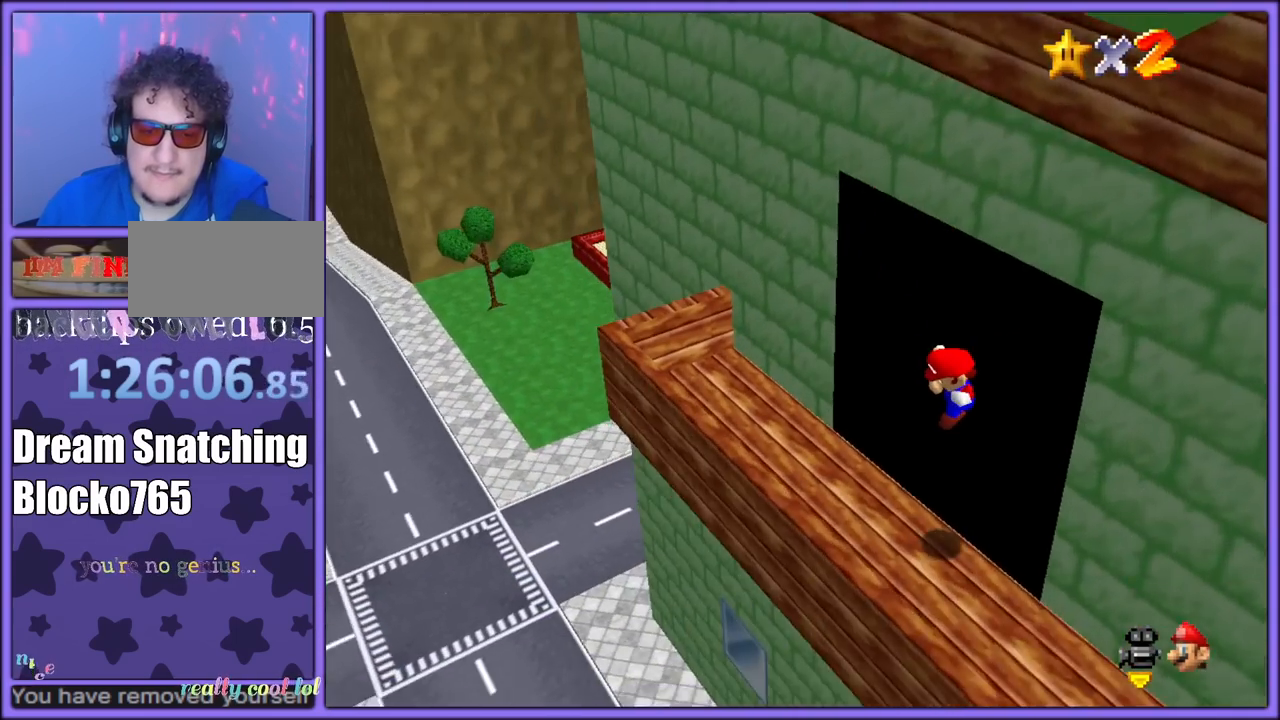
{"dt_ms": 1000, "buttons": [], "left_stick": "up-left", "button_events": [[383, "C_LEFT", "up"]]}
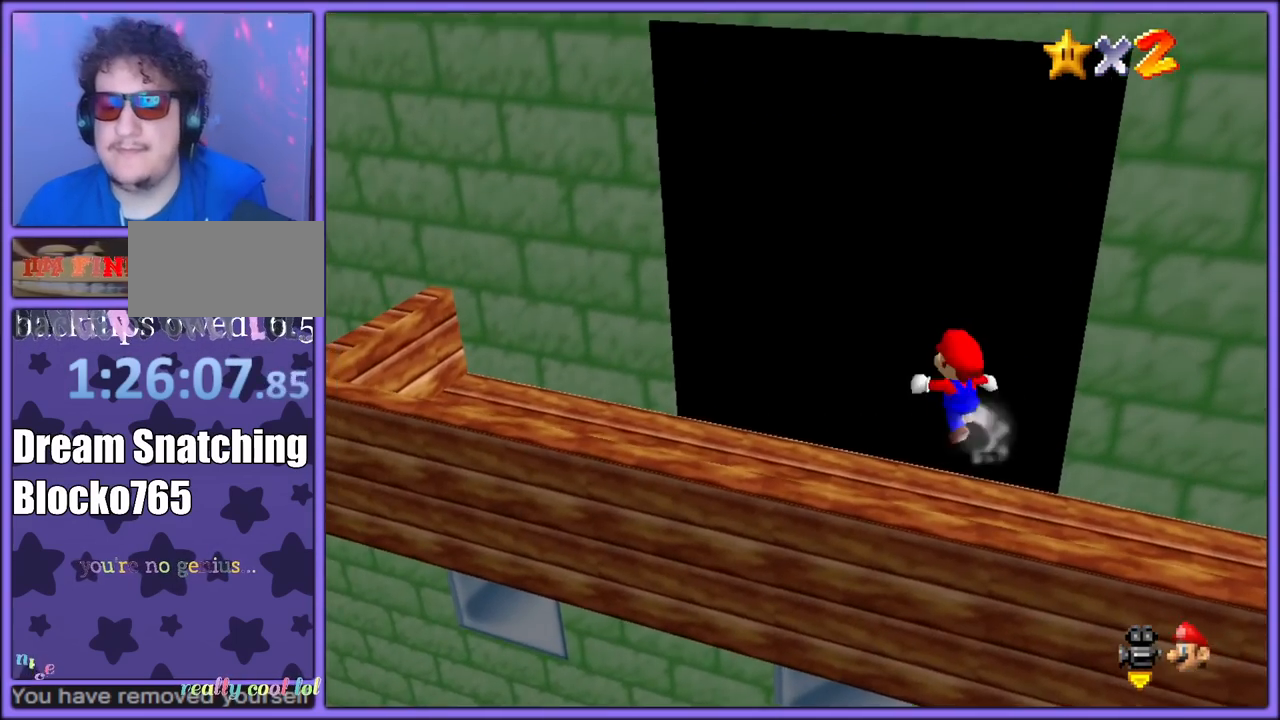
{"dt_ms": 500, "buttons": [], "left_stick": "center", "button_events": []}
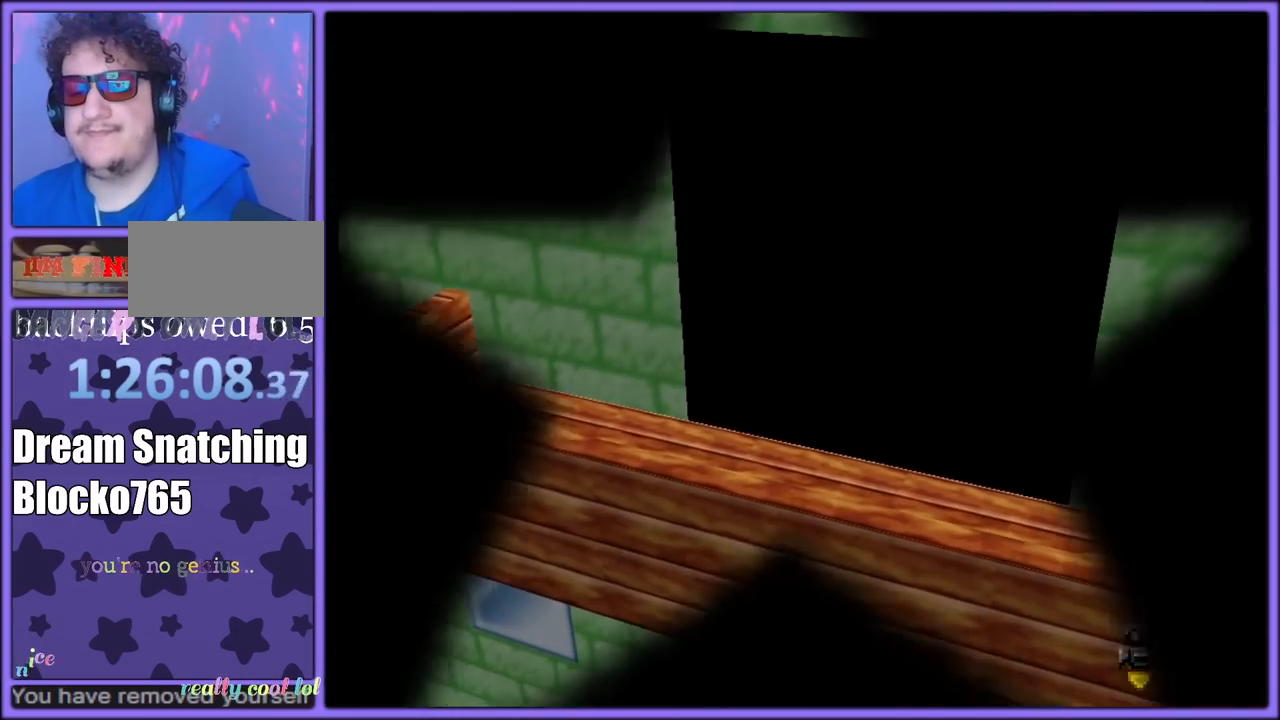
{"dt_ms": 500, "buttons": [], "left_stick": "center", "button_events": []}